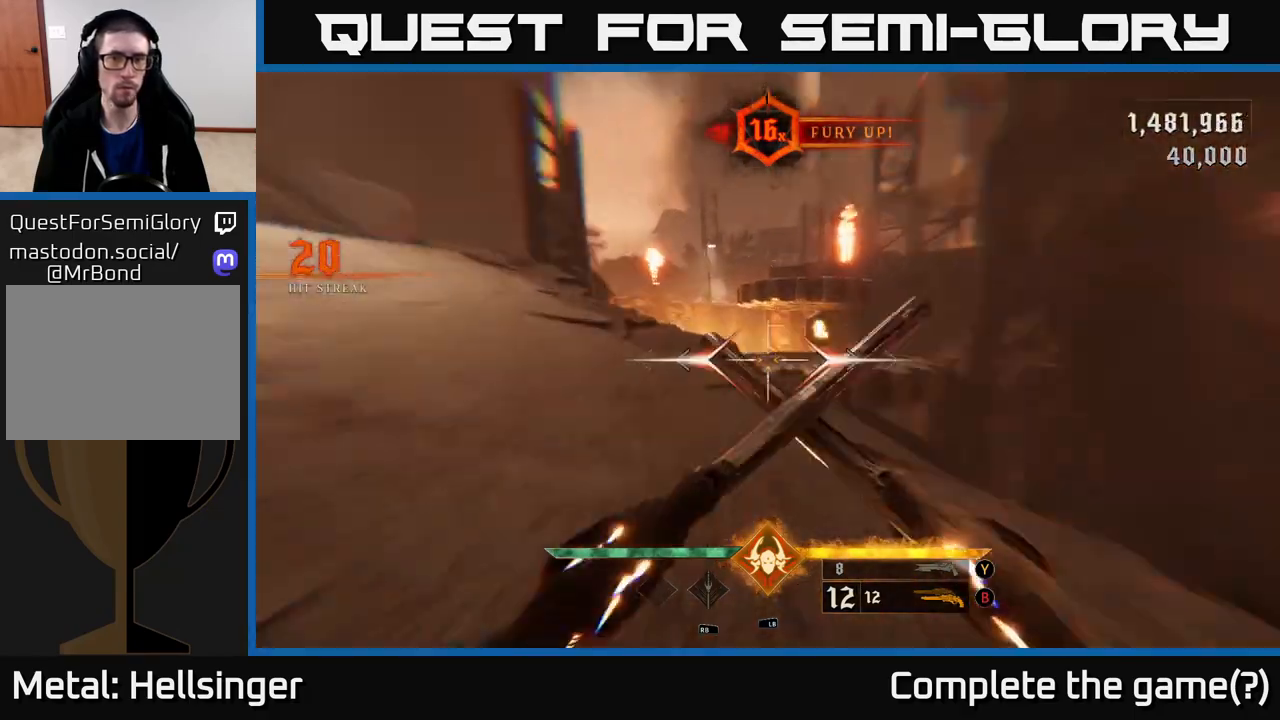
Gameplay with a controller (Xbox layout); each line is a JSON object with the inputs held at the frame after it. "events" lists button and stick changes between this image and that frame as [ms after this image, input, new state], when the widget could be followed in between.
{"buttons": ["L2"], "left_stick": "up", "right_stick": "center", "events": [[33, "L2", "up"], [33, "left_stick", "up-left"], [267, "right_stick", "center"], [300, "left_stick", "up"], [417, "L2", "down"]]}
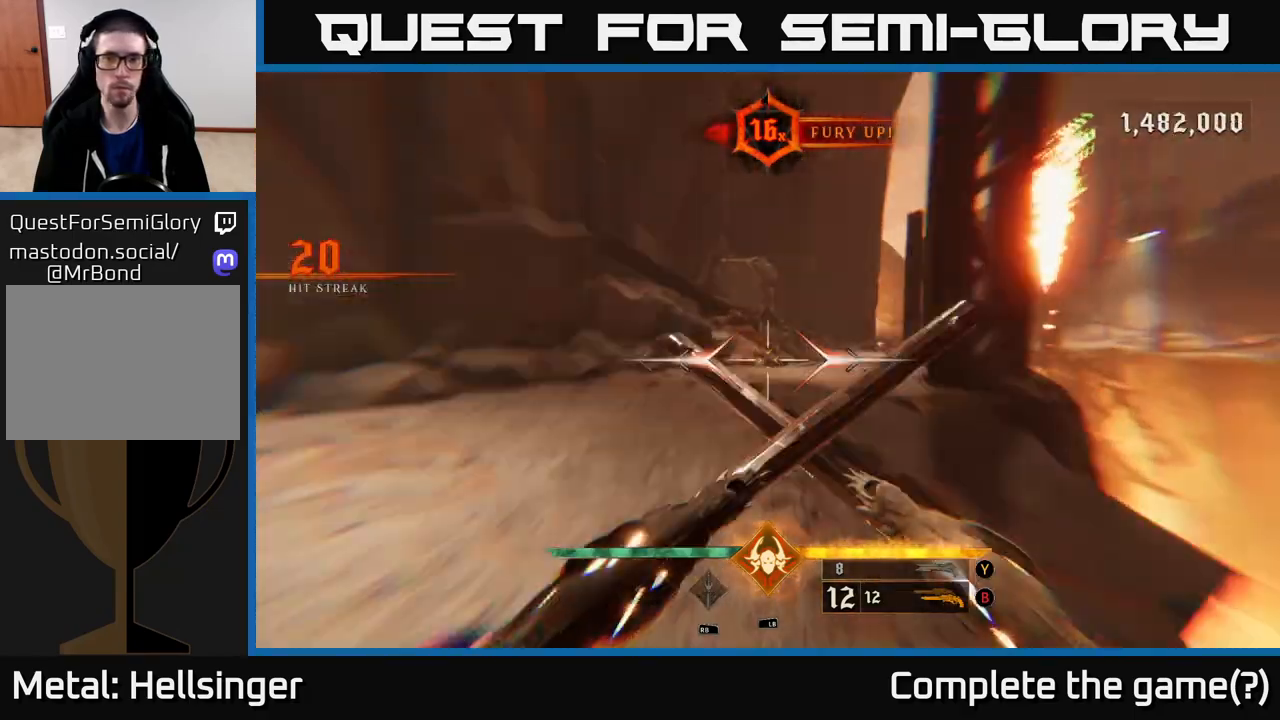
{"buttons": ["L2"], "left_stick": "up", "right_stick": "center", "events": [[50, "L2", "up"], [183, "left_stick", "up-left"], [183, "right_stick", "right"], [400, "left_stick", "up"], [433, "L2", "down"], [433, "right_stick", "center"]]}
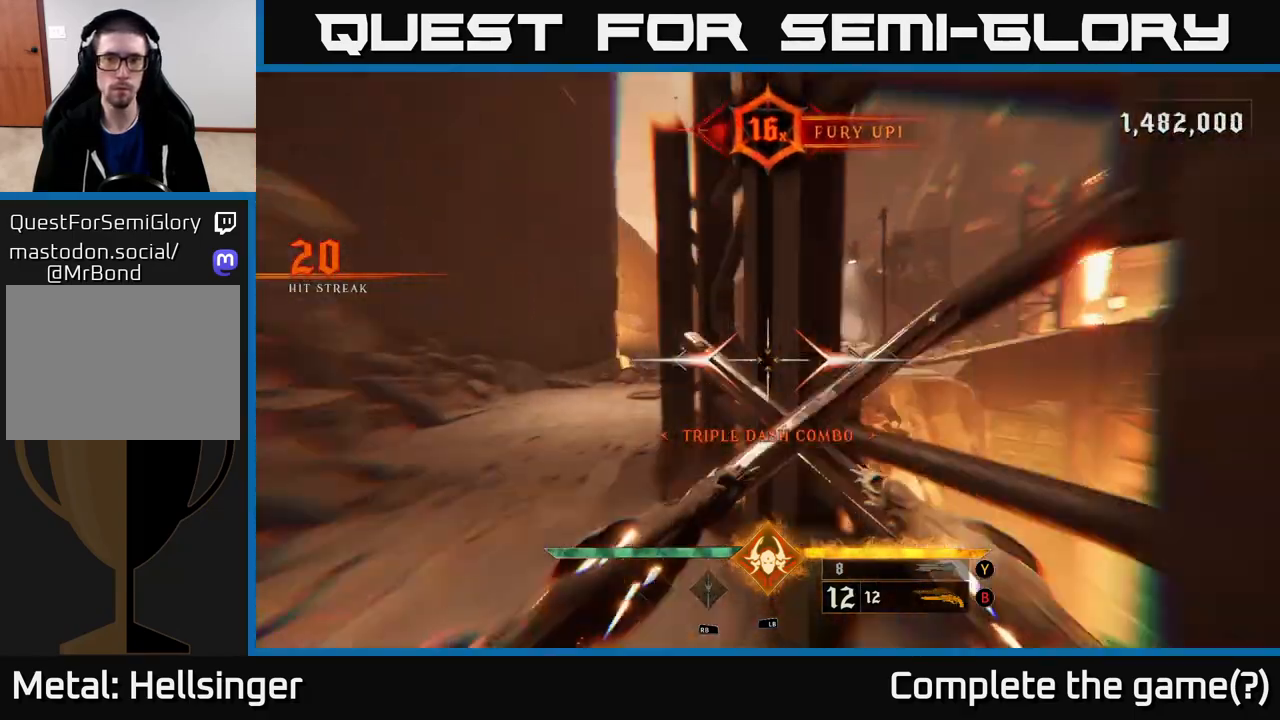
{"buttons": [], "left_stick": "up-left", "right_stick": "center", "events": [[50, "L2", "up"], [200, "left_stick", "up-left"]]}
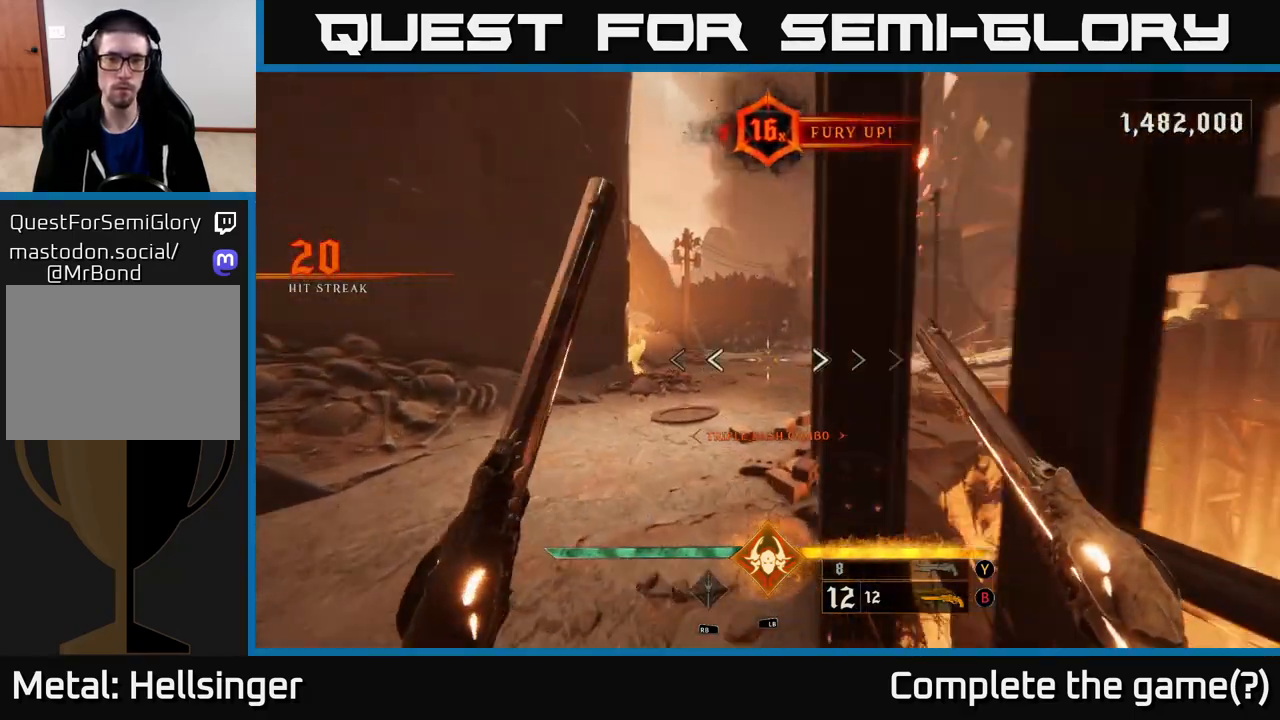
{"buttons": [], "left_stick": "up-left", "right_stick": "center", "events": [[33, "right_stick", "right"], [267, "right_stick", "center"]]}
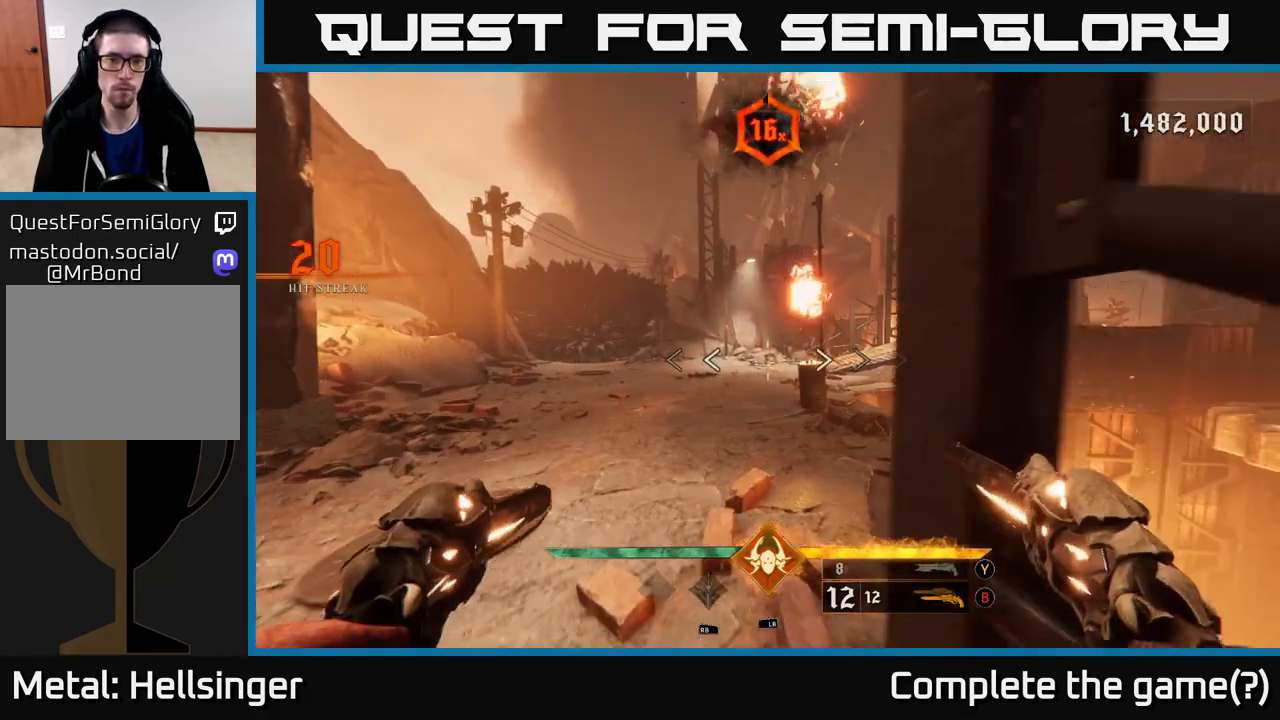
{"buttons": [], "left_stick": "up-left", "right_stick": "right", "events": [[67, "right_stick", "up-right"], [250, "right_stick", "center"], [483, "right_stick", "right"]]}
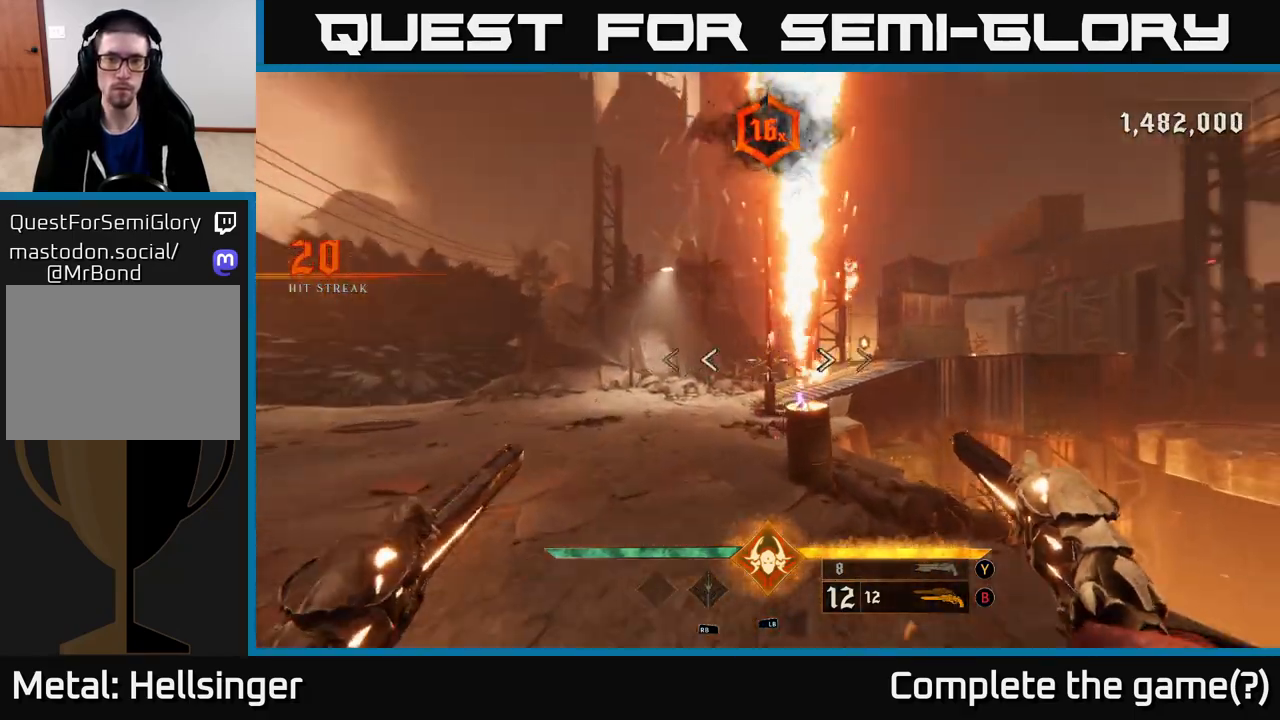
{"buttons": [], "left_stick": "up-left", "right_stick": "right", "events": [[250, "right_stick", "center"], [500, "right_stick", "right"]]}
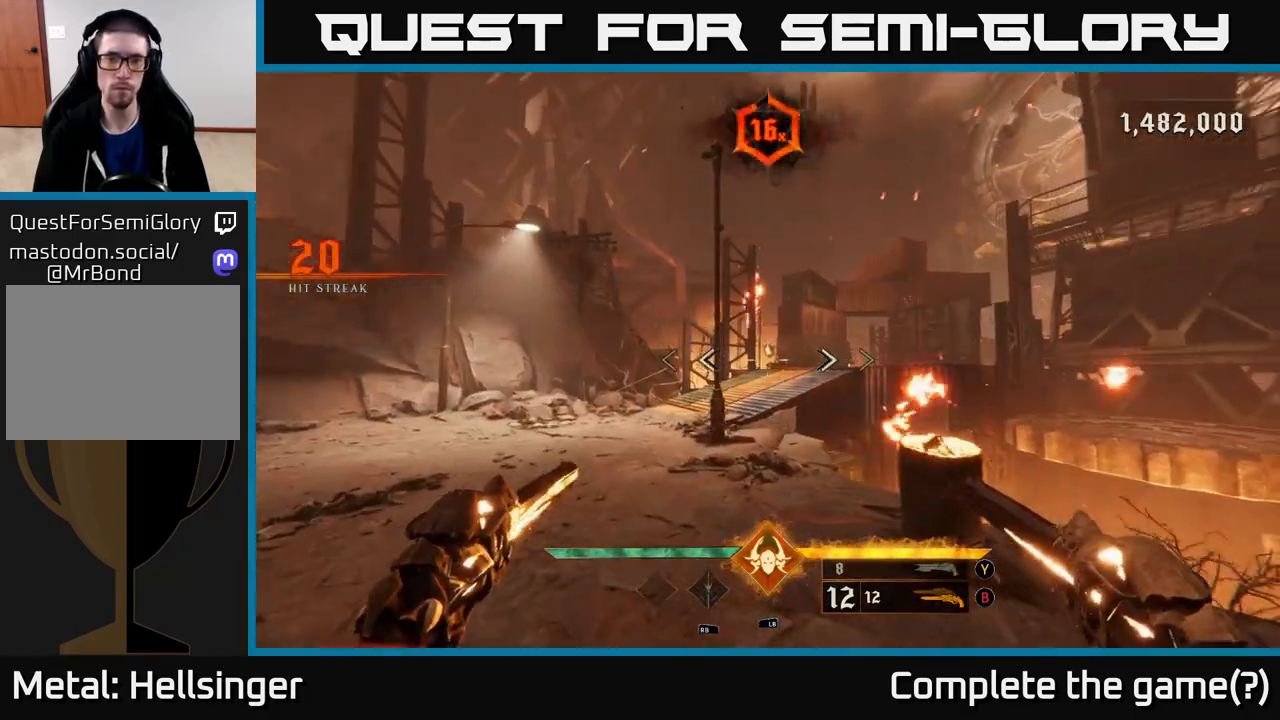
{"buttons": [], "left_stick": "down-left", "right_stick": "right", "events": [[17, "left_stick", "left"], [317, "left_stick", "down-left"]]}
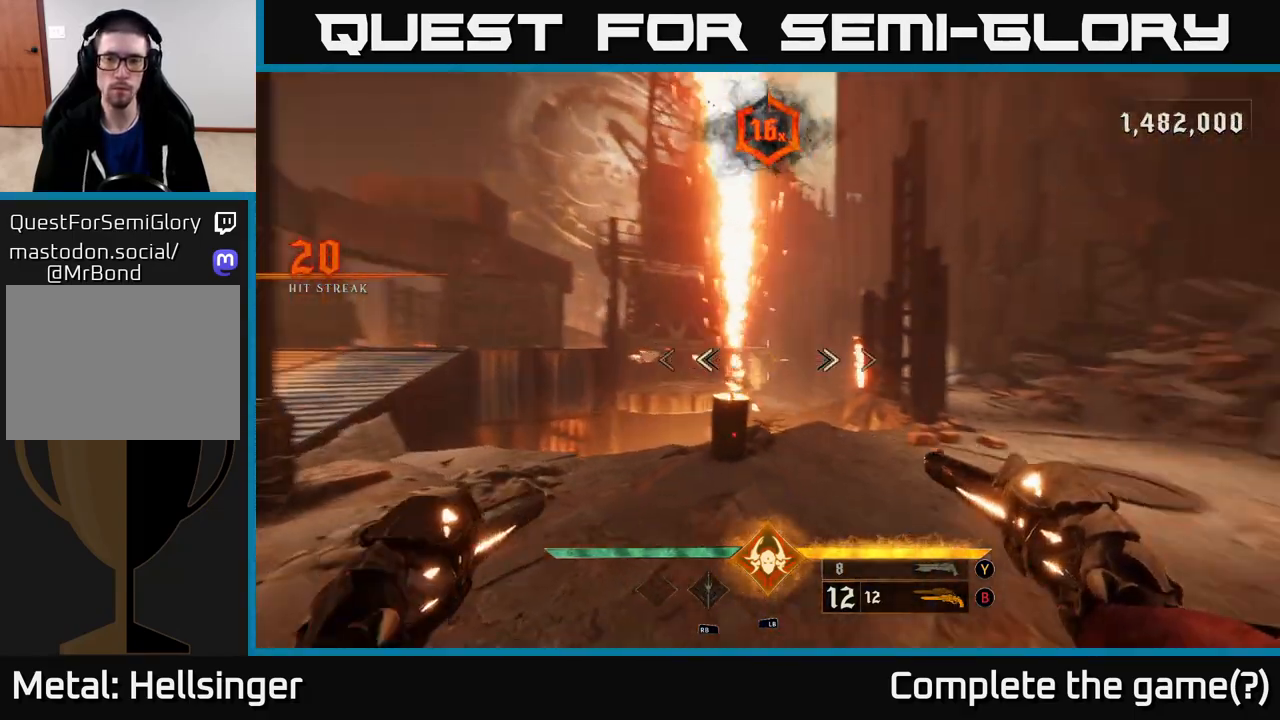
{"buttons": [], "left_stick": "down-left", "right_stick": "center", "events": [[117, "right_stick", "center"]]}
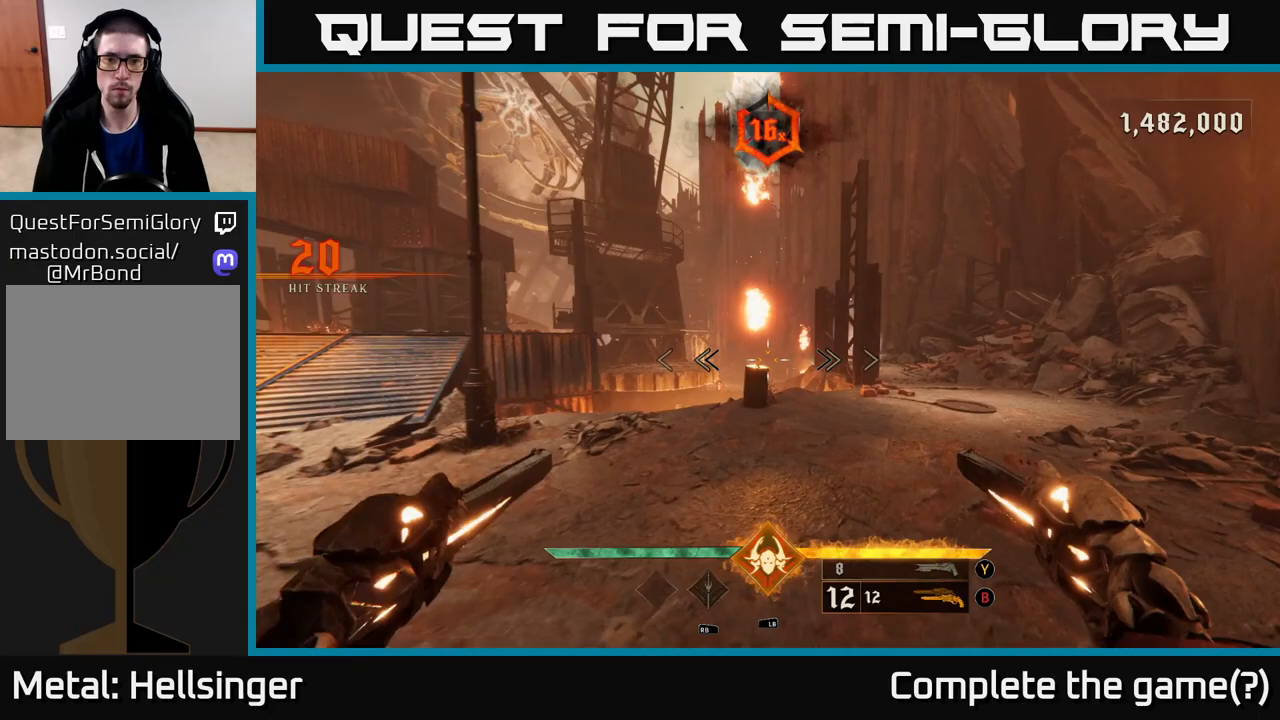
{"buttons": [], "left_stick": "up-right", "right_stick": "center", "events": [[183, "left_stick", "left"], [400, "right_stick", "down-left"], [433, "left_stick", "up-right"], [483, "right_stick", "center"]]}
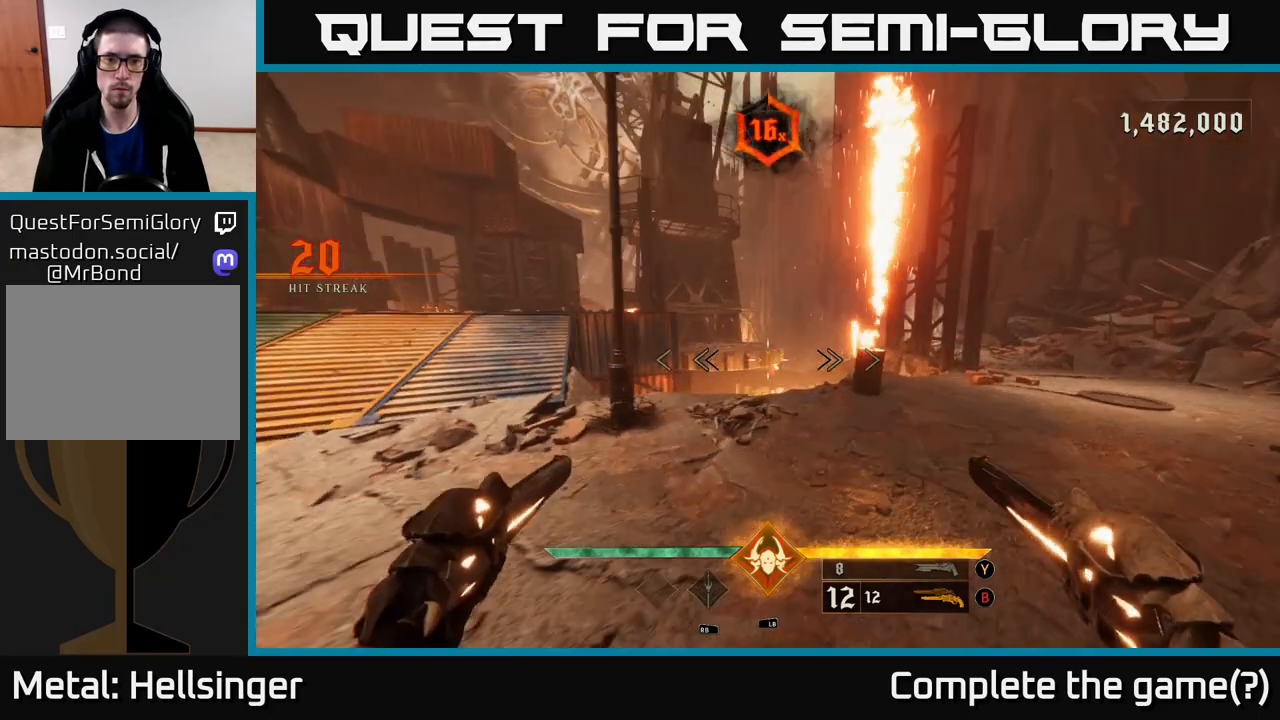
{"buttons": [], "left_stick": "up-right", "right_stick": "down-left", "events": [[433, "right_stick", "down-left"]]}
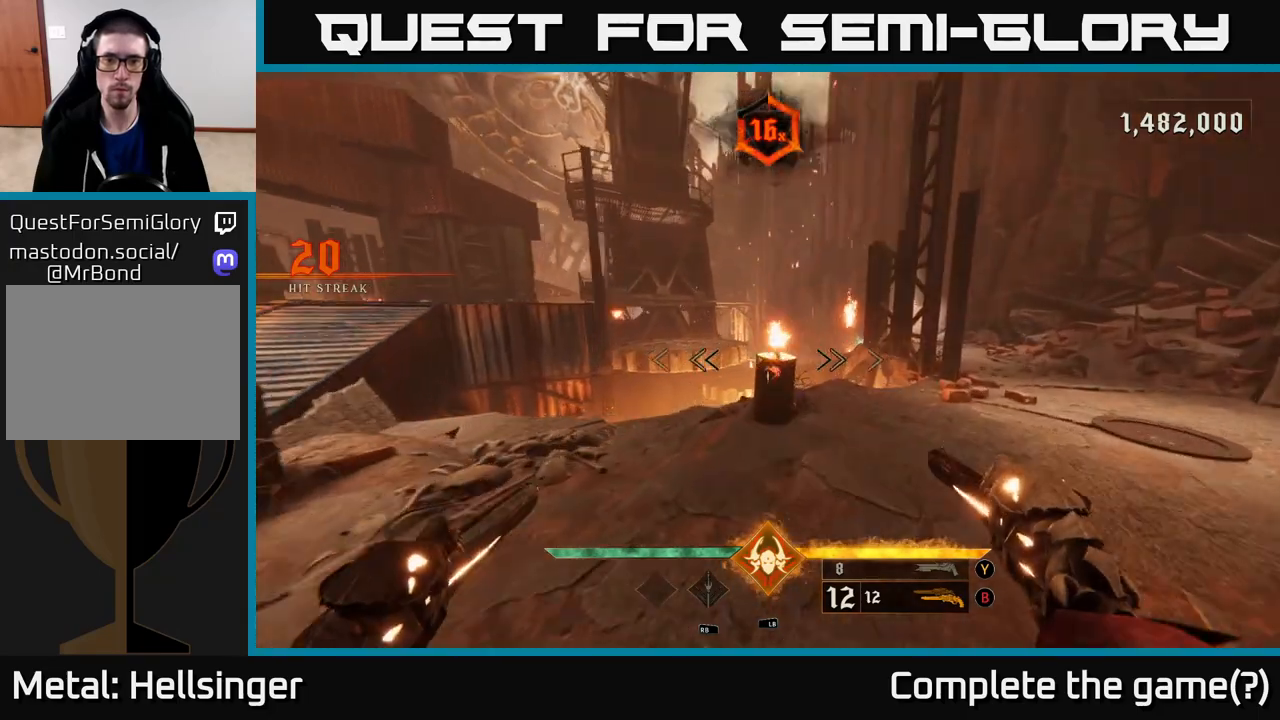
{"buttons": [], "left_stick": "up", "right_stick": "center", "events": [[17, "right_stick", "down"], [167, "right_stick", "center"], [417, "left_stick", "up"]]}
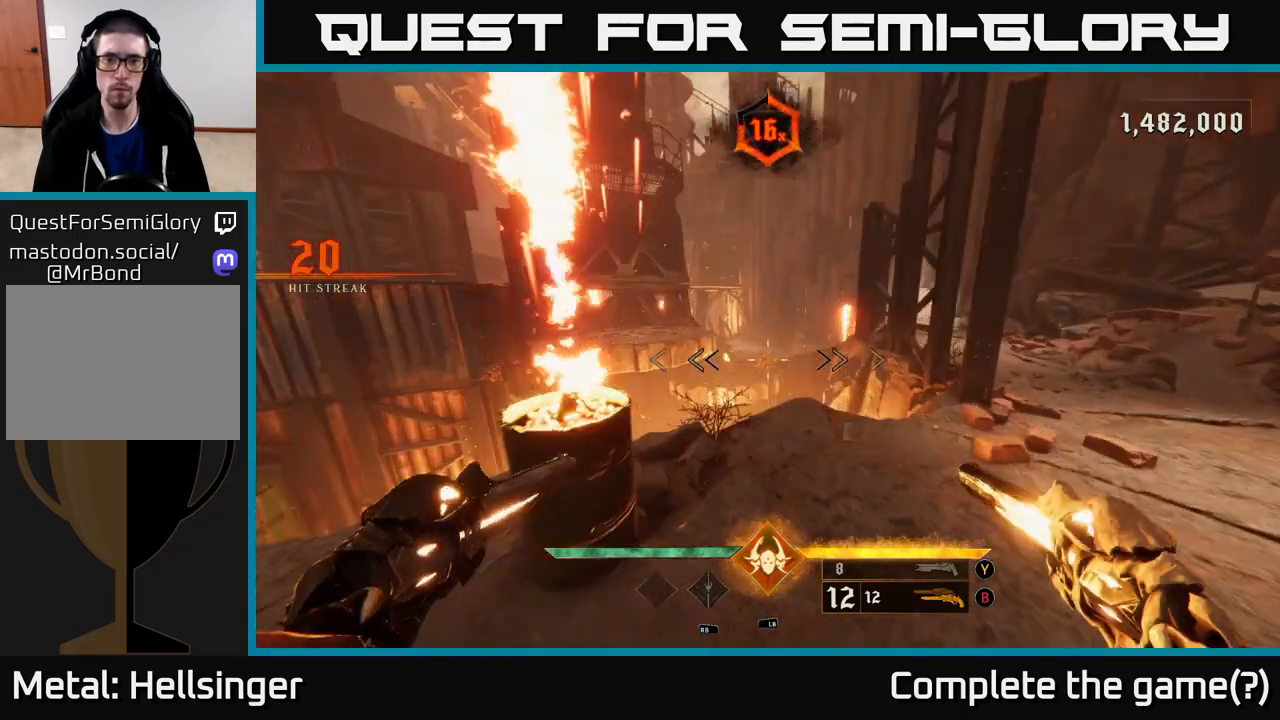
{"buttons": [], "left_stick": "up-right", "right_stick": "center", "events": [[183, "R2", "down"], [200, "left_stick", "up-right"], [233, "R2", "up"]]}
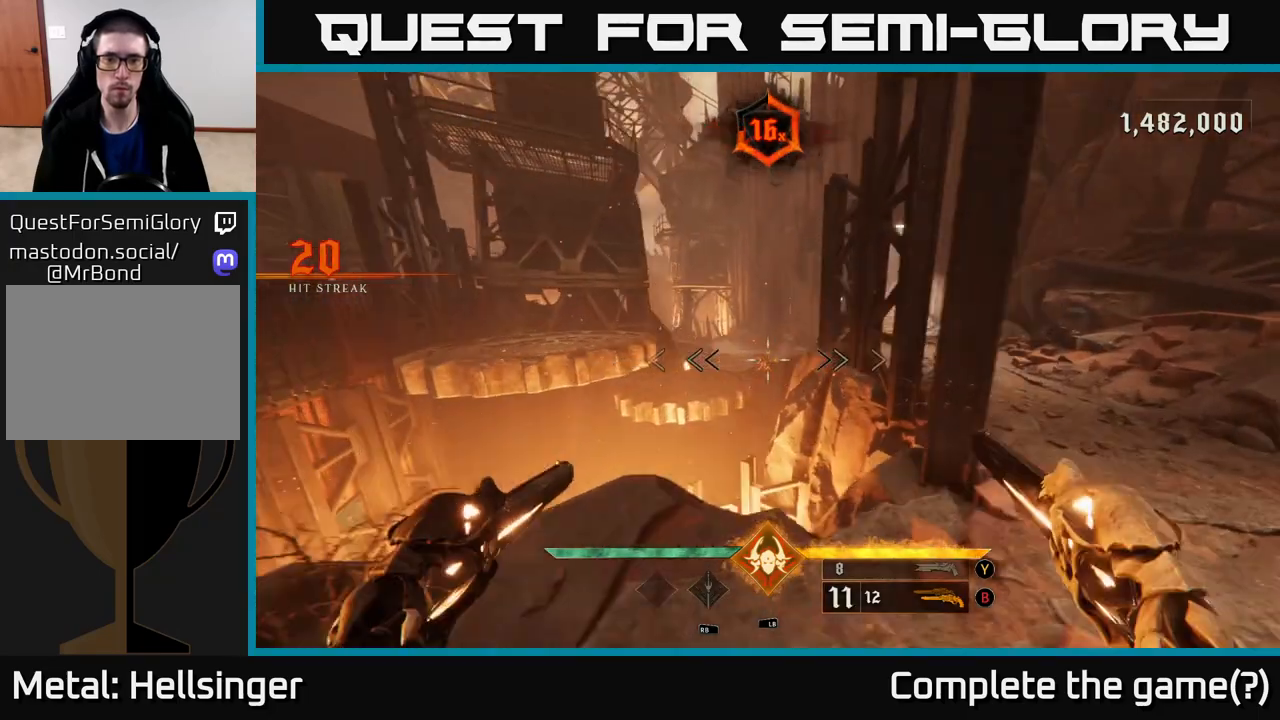
{"buttons": [], "left_stick": "up-right", "right_stick": "center", "events": [[17, "left_stick", "right"], [167, "left_stick", "up-right"]]}
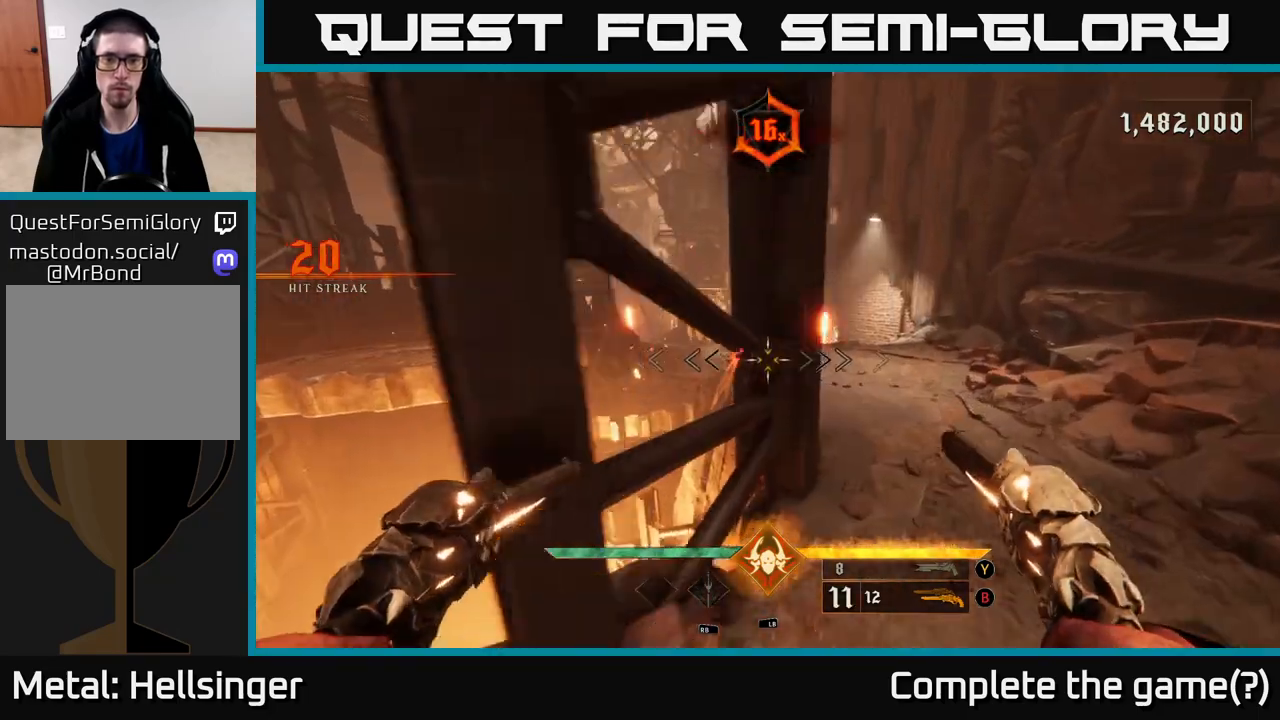
{"buttons": [], "left_stick": "up-right", "right_stick": "center", "events": [[217, "right_stick", "left"], [333, "right_stick", "center"]]}
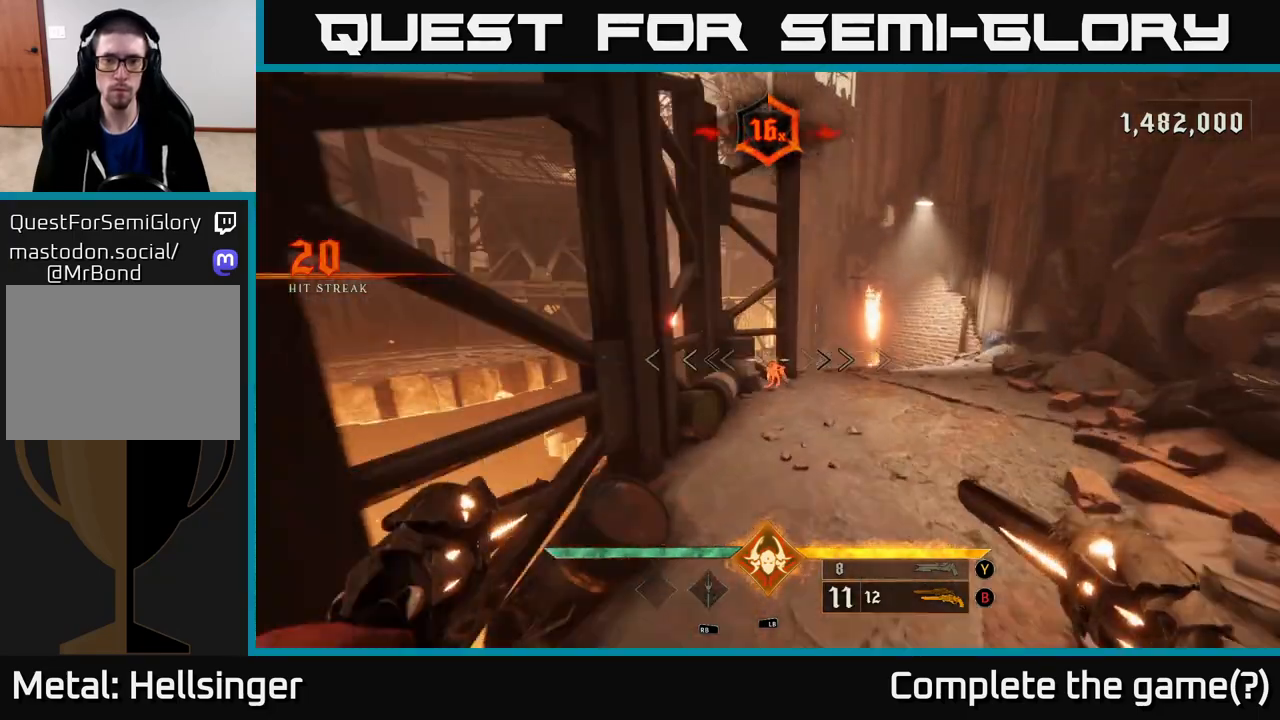
{"buttons": [], "left_stick": "up-right", "right_stick": "center", "events": [[300, "R2", "down"], [383, "R2", "up"]]}
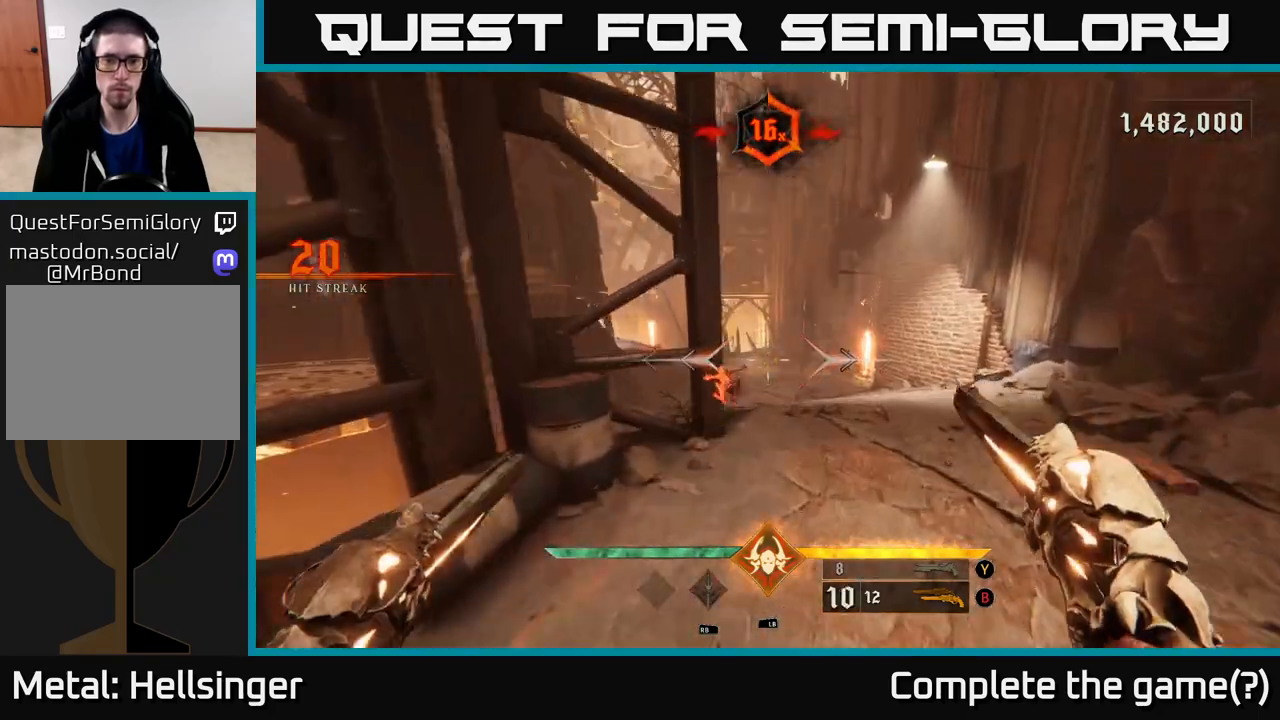
{"buttons": [], "left_stick": "center", "right_stick": "center", "events": [[83, "right_stick", "down"], [250, "right_stick", "center"], [317, "R2", "down"], [333, "right_stick", "left"], [383, "R2", "up"], [433, "left_stick", "center"], [433, "right_stick", "center"]]}
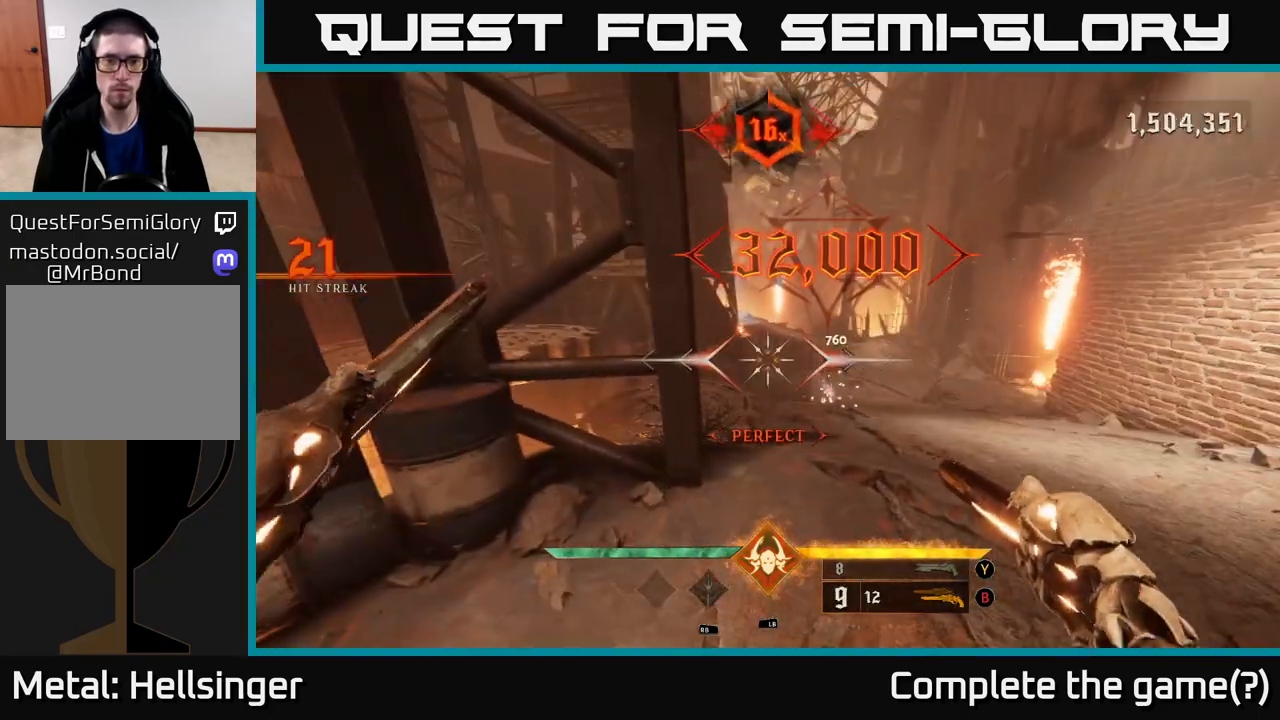
{"buttons": [], "left_stick": "down-left", "right_stick": "center", "events": [[67, "left_stick", "down"], [350, "X", "down"], [400, "left_stick", "down-left"], [417, "X", "up"]]}
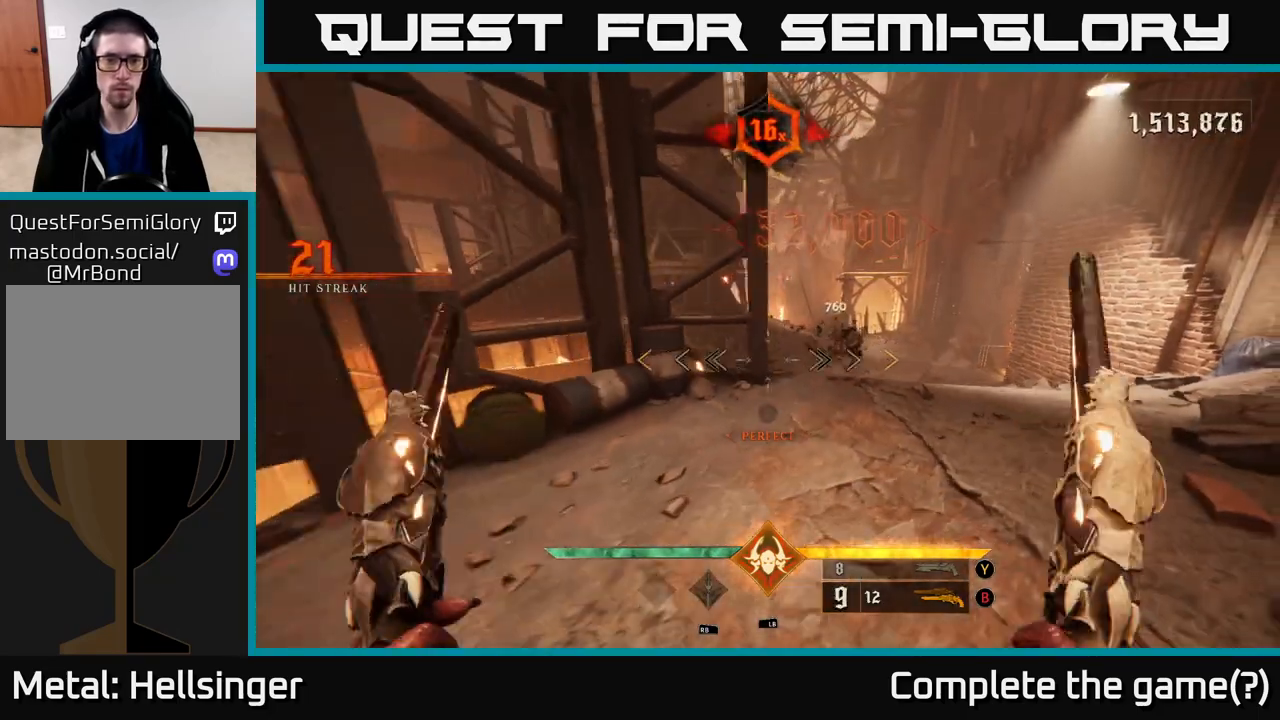
{"buttons": [], "left_stick": "left", "right_stick": "left", "events": [[100, "right_stick", "left"], [467, "left_stick", "left"]]}
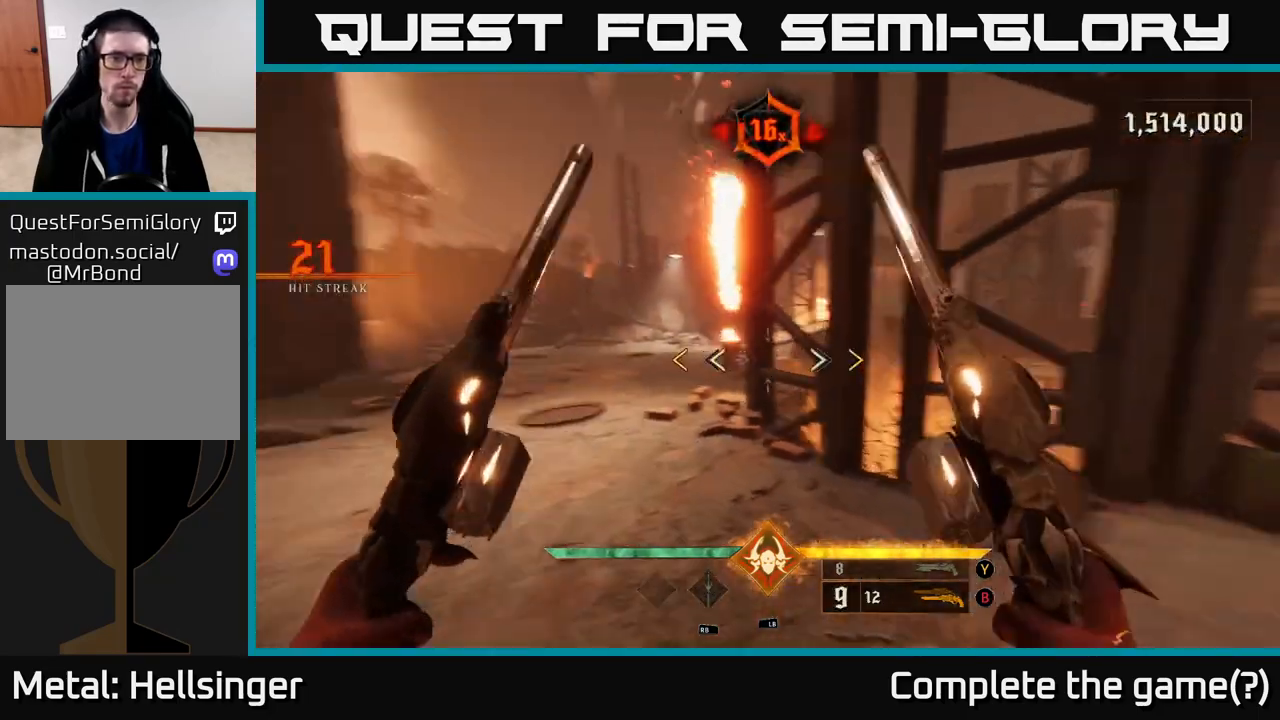
{"buttons": [], "left_stick": "up", "right_stick": "center", "events": [[33, "right_stick", "center"], [83, "left_stick", "up-left"], [333, "left_stick", "up"], [417, "X", "down"], [467, "X", "up"]]}
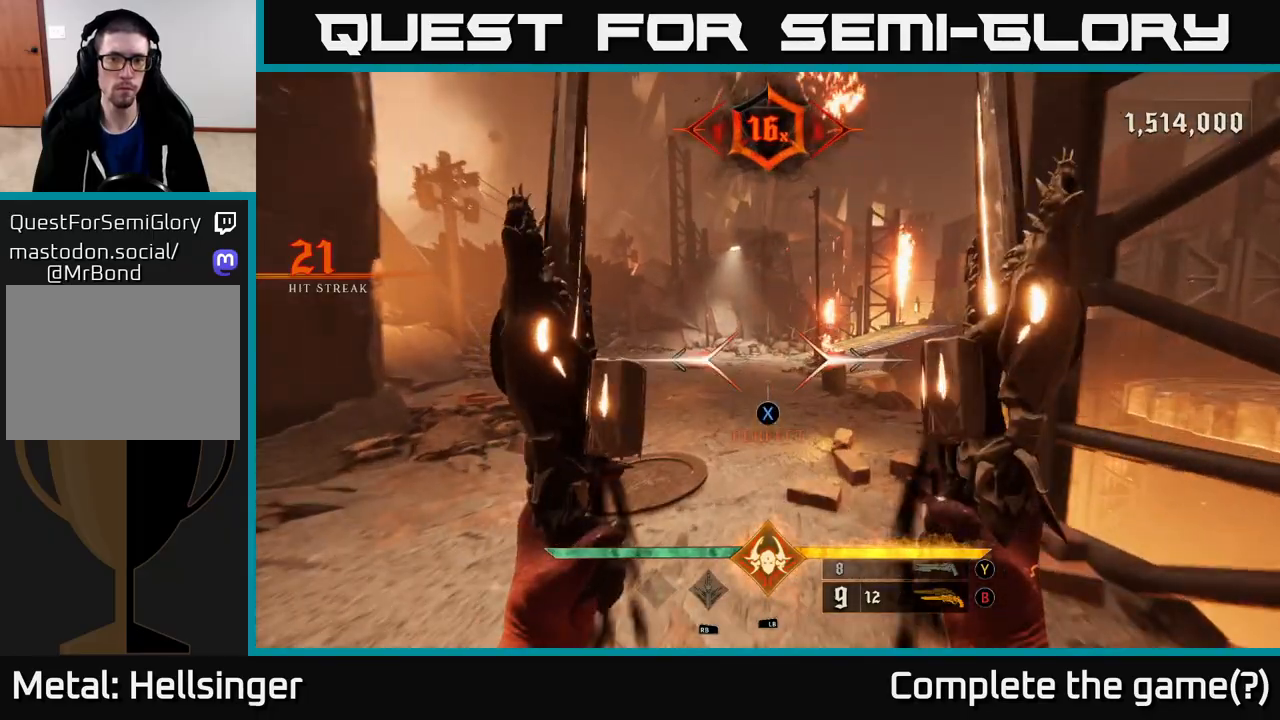
{"buttons": [], "left_stick": "up-left", "right_stick": "center", "events": [[250, "right_stick", "right"], [283, "left_stick", "up-left"], [400, "right_stick", "center"]]}
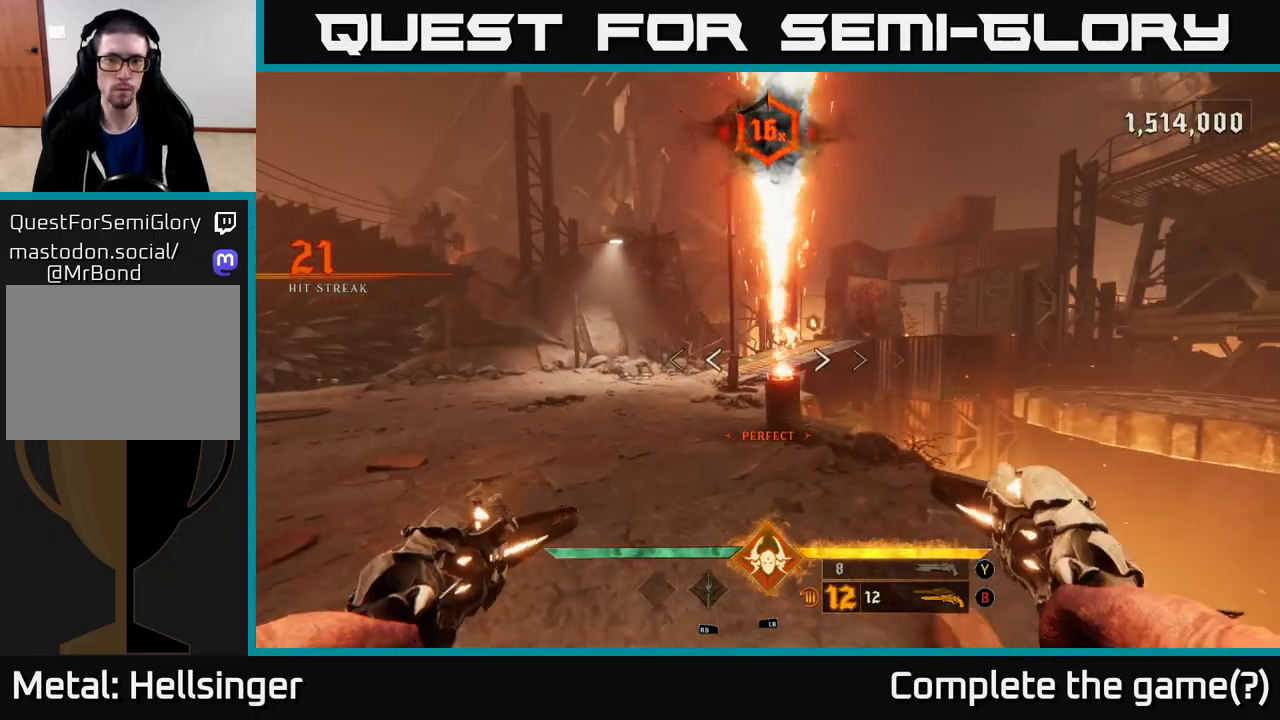
{"buttons": [], "left_stick": "up-left", "right_stick": "center", "events": [[150, "right_stick", "up-right"], [283, "right_stick", "center"]]}
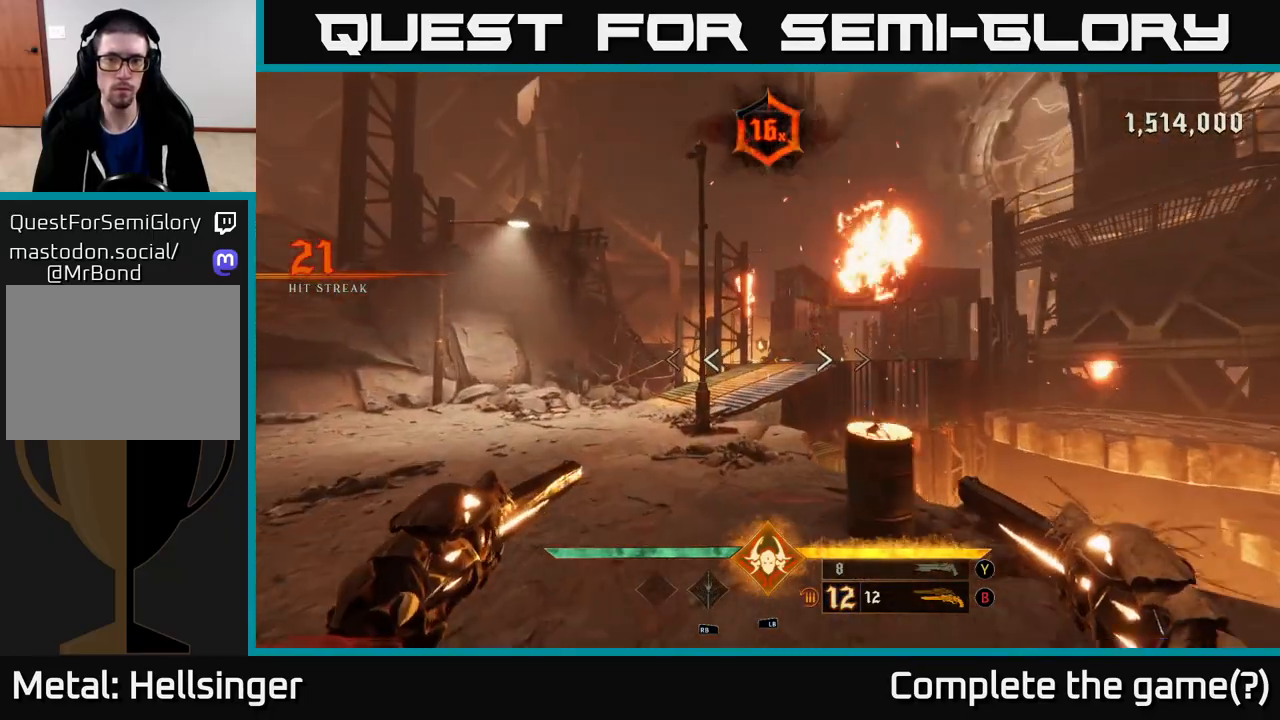
{"buttons": ["Y"], "left_stick": "up", "right_stick": "center", "events": [[83, "A", "down"], [150, "A", "up"], [250, "left_stick", "up"], [500, "Y", "down"]]}
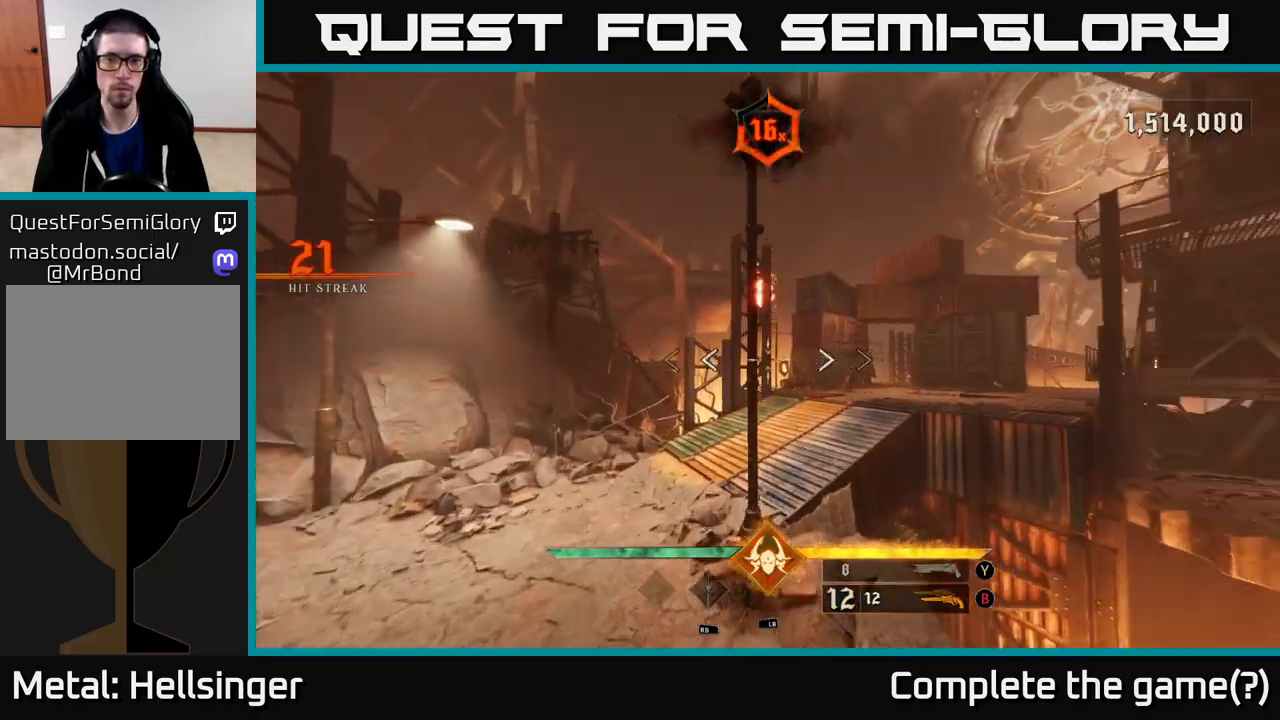
{"buttons": [], "left_stick": "up-left", "right_stick": "center", "events": [[50, "Y", "up"], [167, "left_stick", "up-left"], [250, "right_stick", "up-right"], [417, "right_stick", "center"]]}
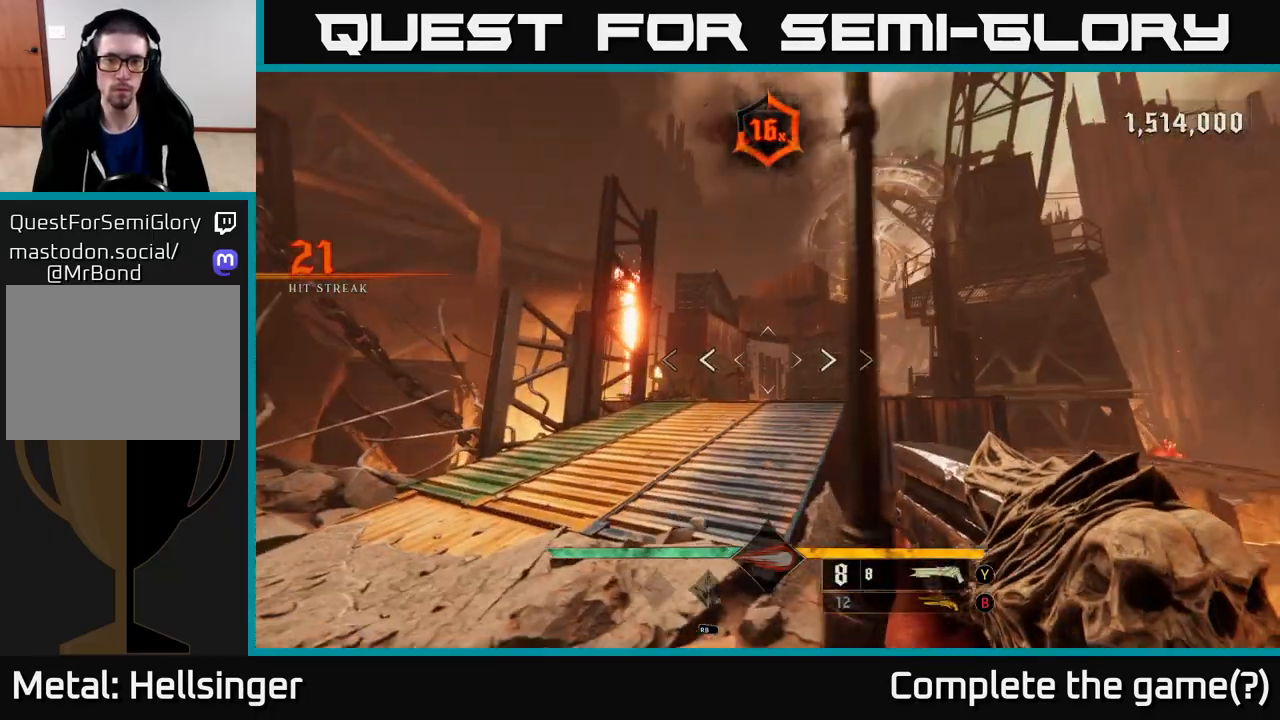
{"buttons": [], "left_stick": "up-left", "right_stick": "center", "events": [[117, "right_stick", "down-right"], [200, "right_stick", "center"]]}
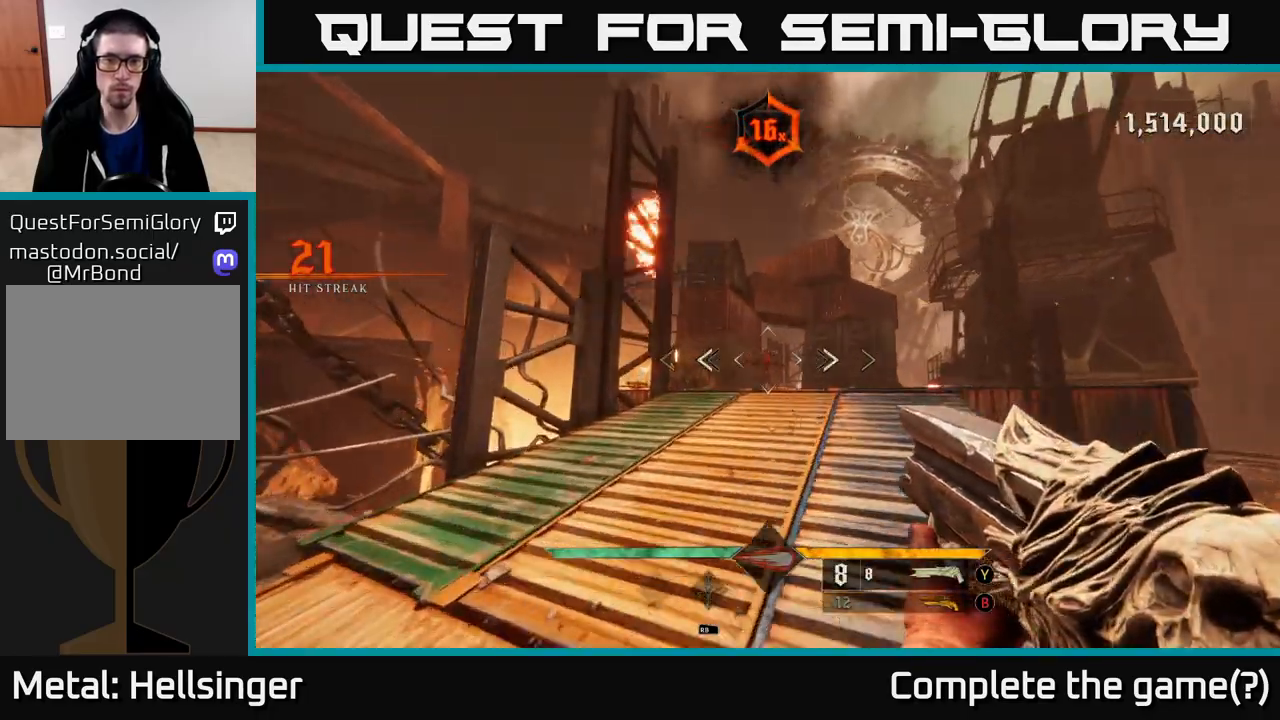
{"buttons": [], "left_stick": "up-left", "right_stick": "right", "events": [[83, "R2", "down"], [167, "R2", "up"], [333, "right_stick", "right"]]}
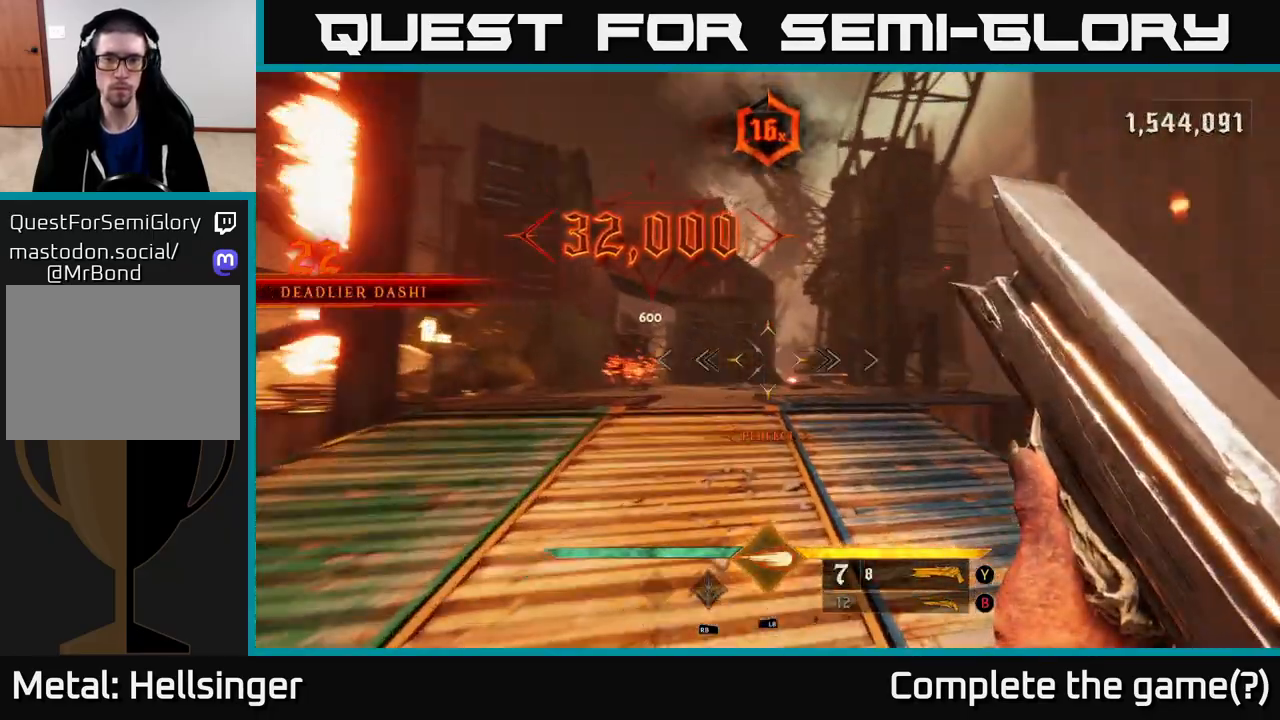
{"buttons": [], "left_stick": "right", "right_stick": "right", "events": [[100, "left_stick", "down-left"], [217, "left_stick", "down"], [500, "left_stick", "right"]]}
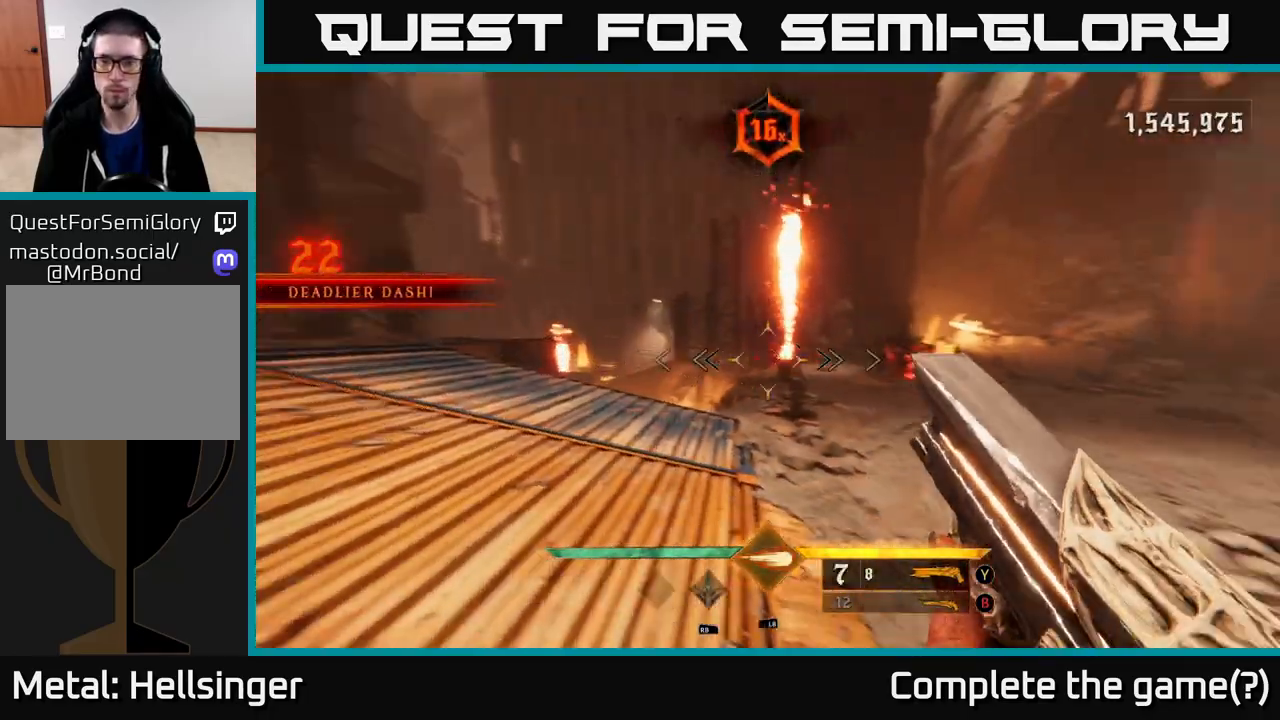
{"buttons": [], "left_stick": "right", "right_stick": "up", "events": [[83, "left_stick", "up-right"], [83, "right_stick", "center"], [133, "R2", "down"], [233, "R2", "up"], [467, "left_stick", "right"], [467, "right_stick", "up"]]}
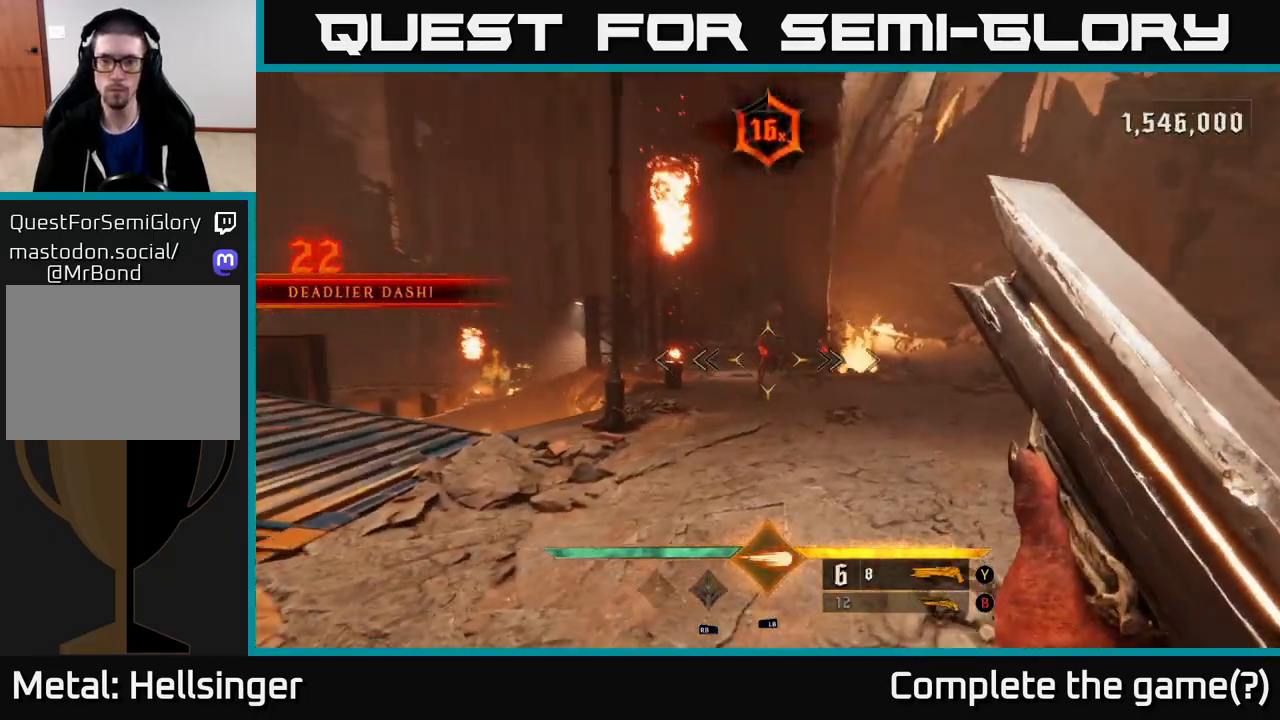
{"buttons": [], "left_stick": "center", "right_stick": "center", "events": [[33, "left_stick", "down-right"], [67, "right_stick", "center"], [233, "left_stick", "center"]]}
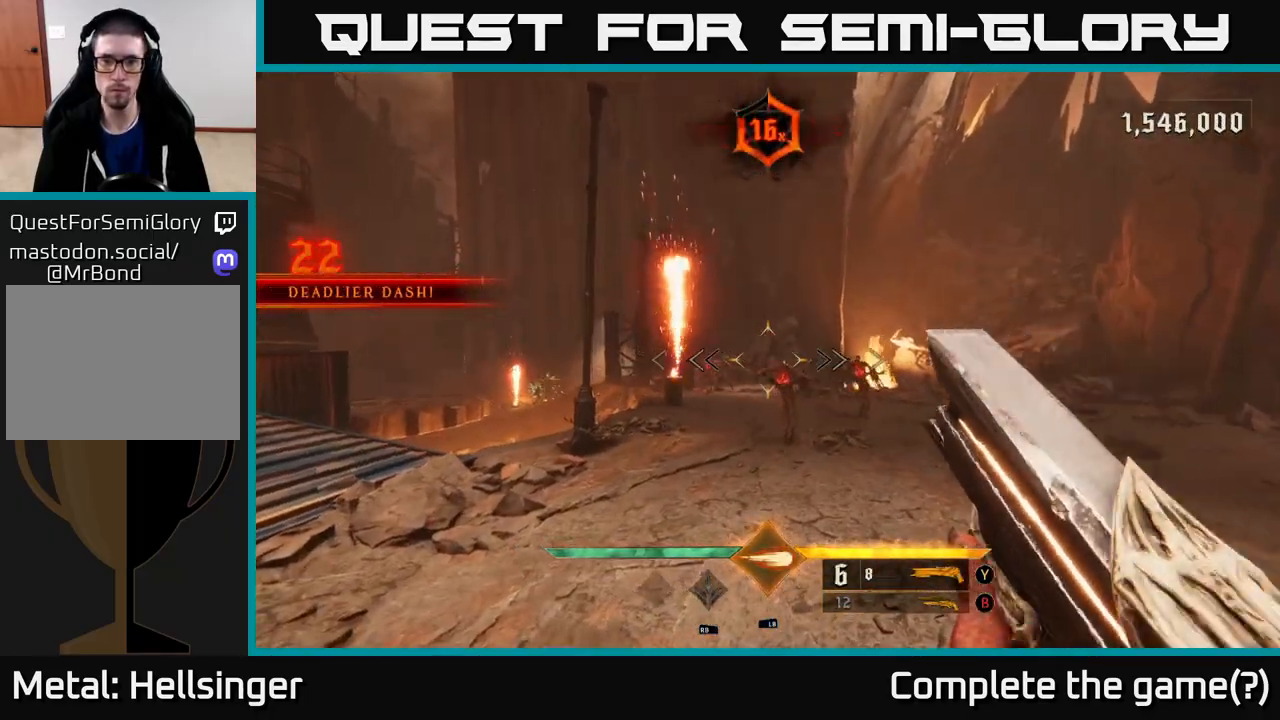
{"buttons": [], "left_stick": "left", "right_stick": "right", "events": [[33, "right_stick", "right"], [100, "left_stick", "down"], [167, "left_stick", "down-left"], [183, "R2", "down"], [183, "right_stick", "center"], [250, "R2", "up"], [433, "right_stick", "right"], [500, "left_stick", "left"]]}
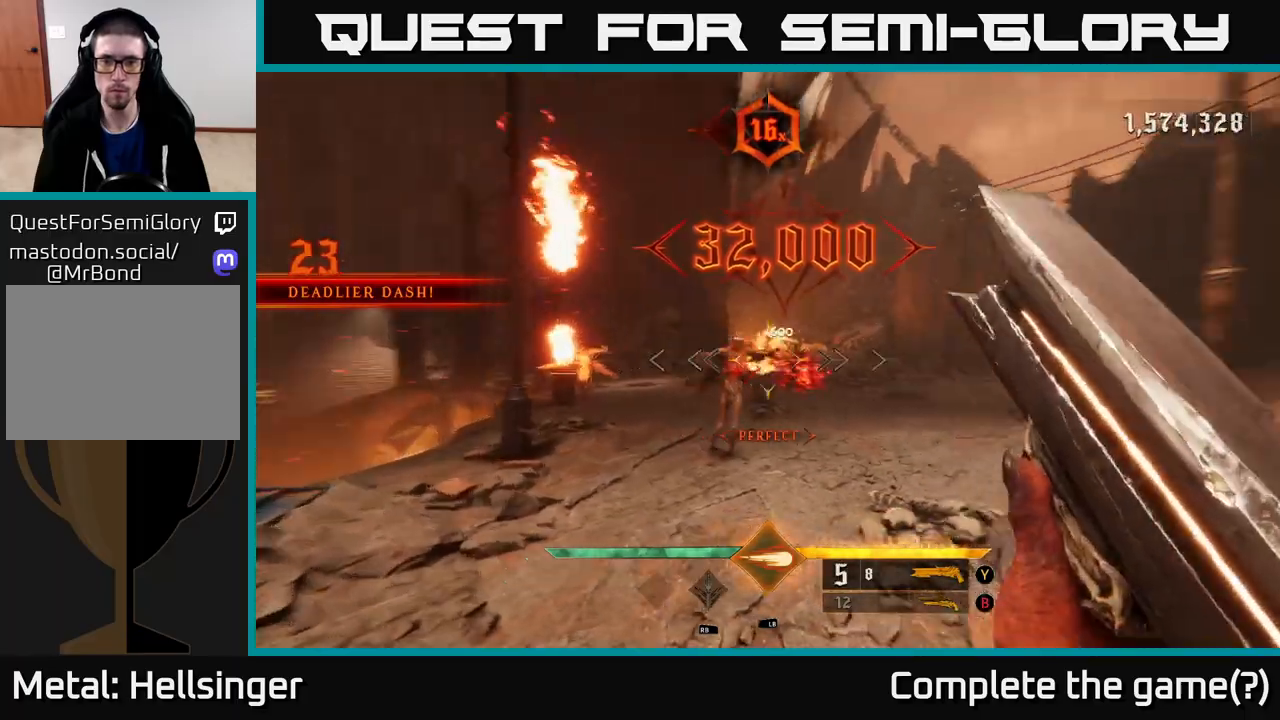
{"buttons": [], "left_stick": "down-left", "right_stick": "right", "events": [[117, "right_stick", "center"], [250, "left_stick", "center"], [317, "left_stick", "down"], [450, "right_stick", "right"], [483, "left_stick", "down-left"]]}